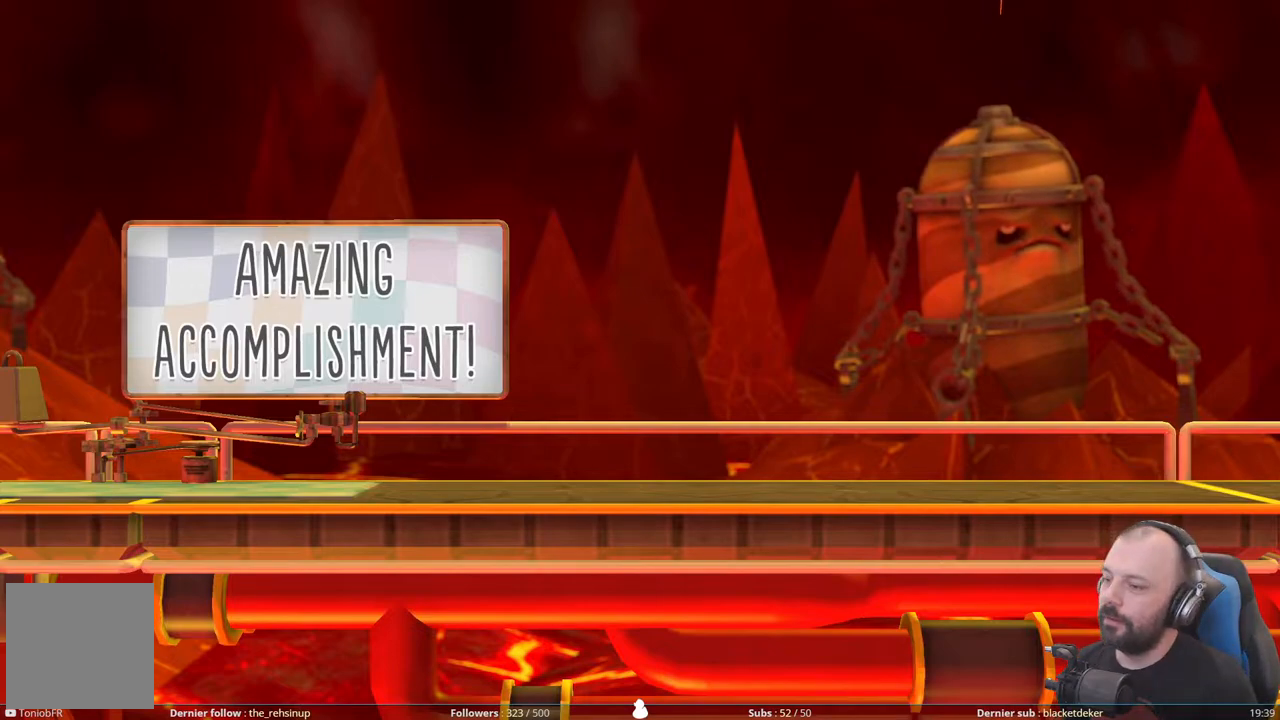
Gameplay with a controller (Xbox layout); each line is a JSON object with the inputs held at the frame after it. "events" lists button and stick changes between this image and that frame as [ms after this image, input, new state], when the widget could be followed in between. Not read: left_stick.
{"buttons": [], "right_stick": "center", "events": [[220, "R1", "up"]]}
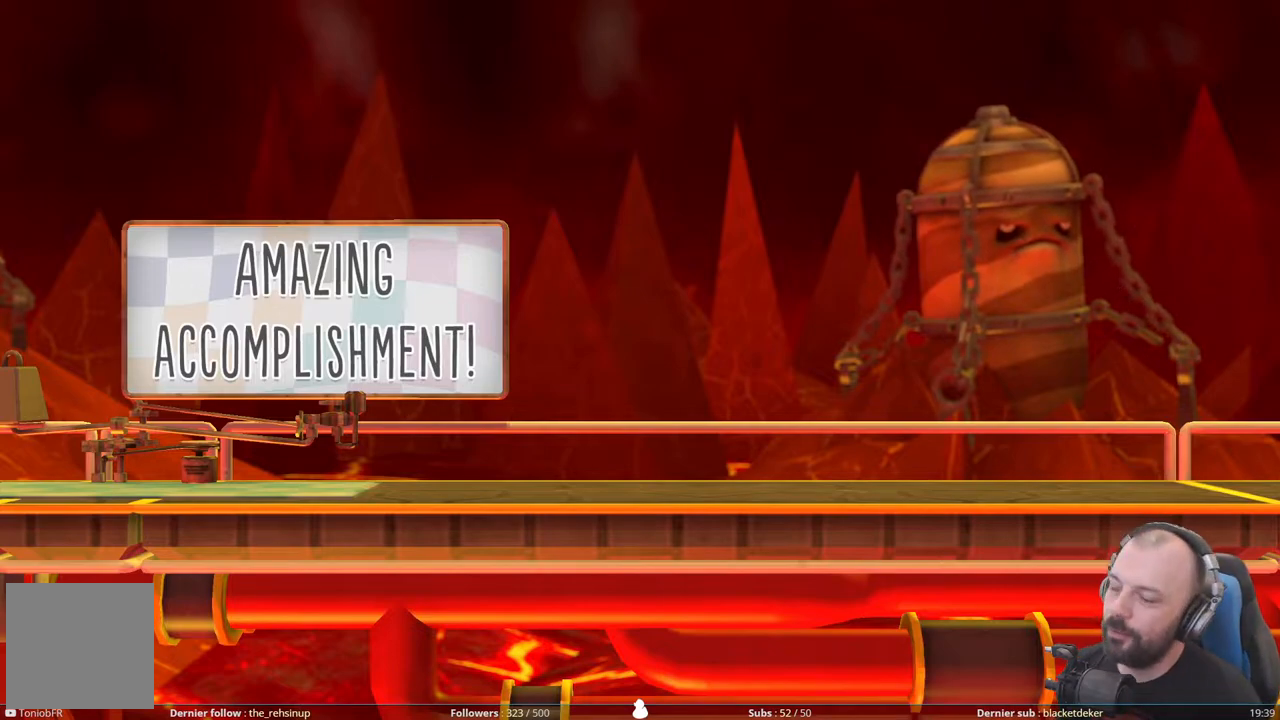
{"buttons": [], "right_stick": "center", "events": [[100, "R1", "down"], [340, "R1", "up"]]}
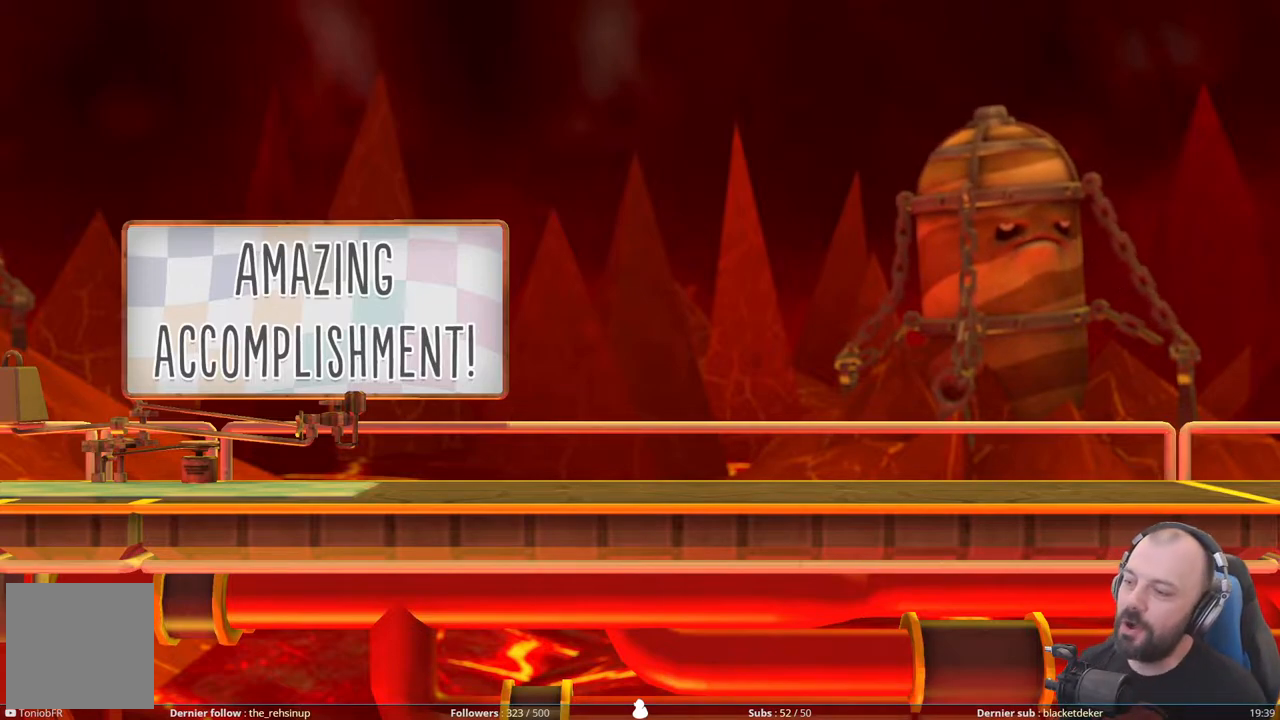
{"buttons": [], "right_stick": "center", "events": []}
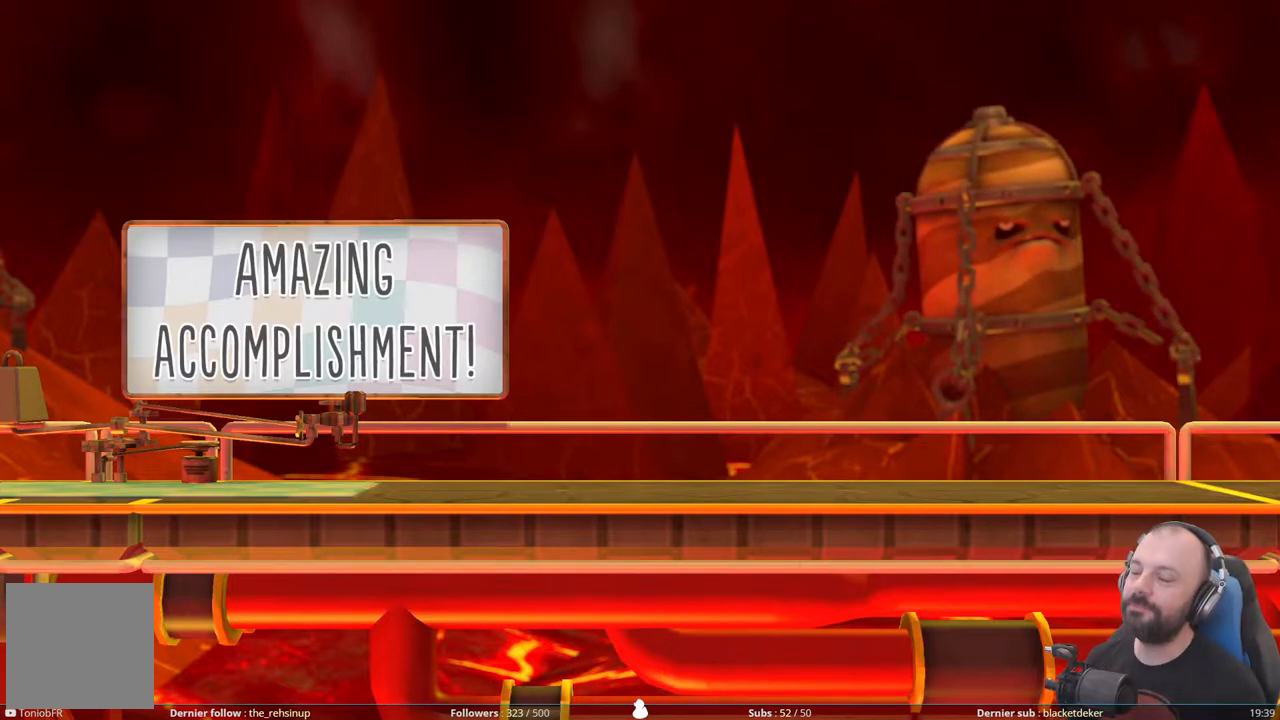
{"buttons": [], "right_stick": "center", "events": []}
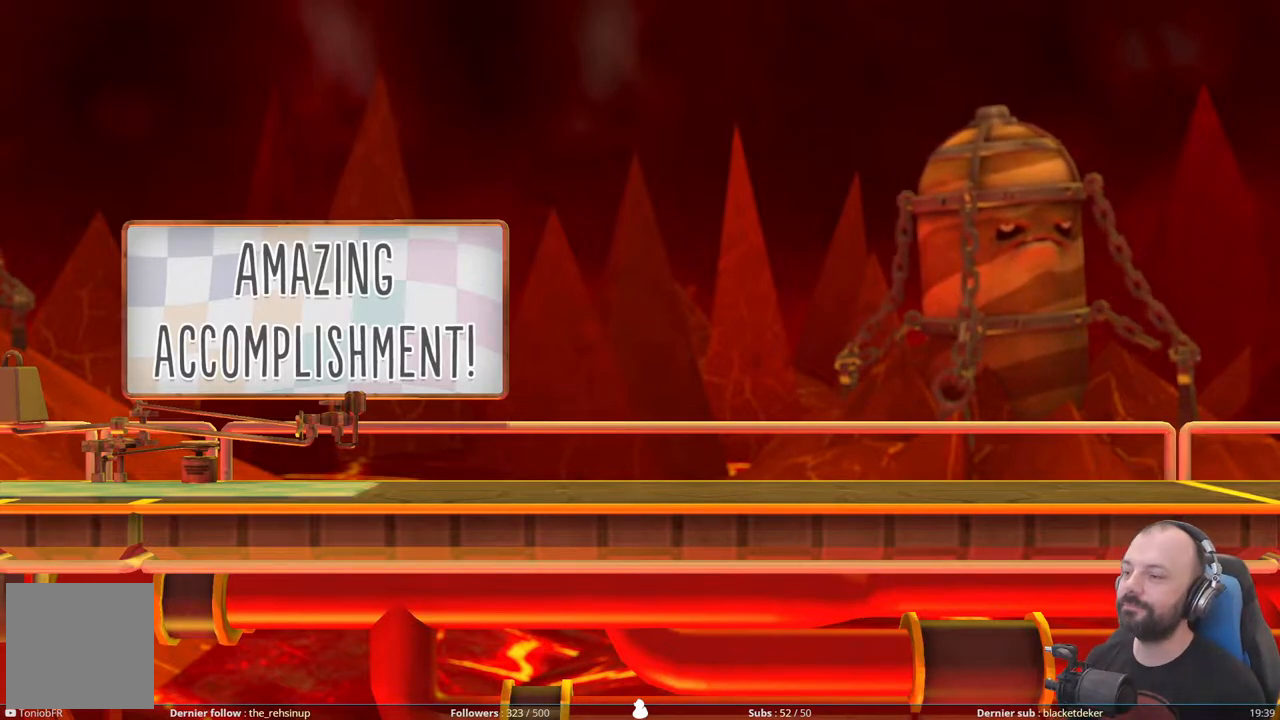
{"buttons": [], "right_stick": "center", "events": []}
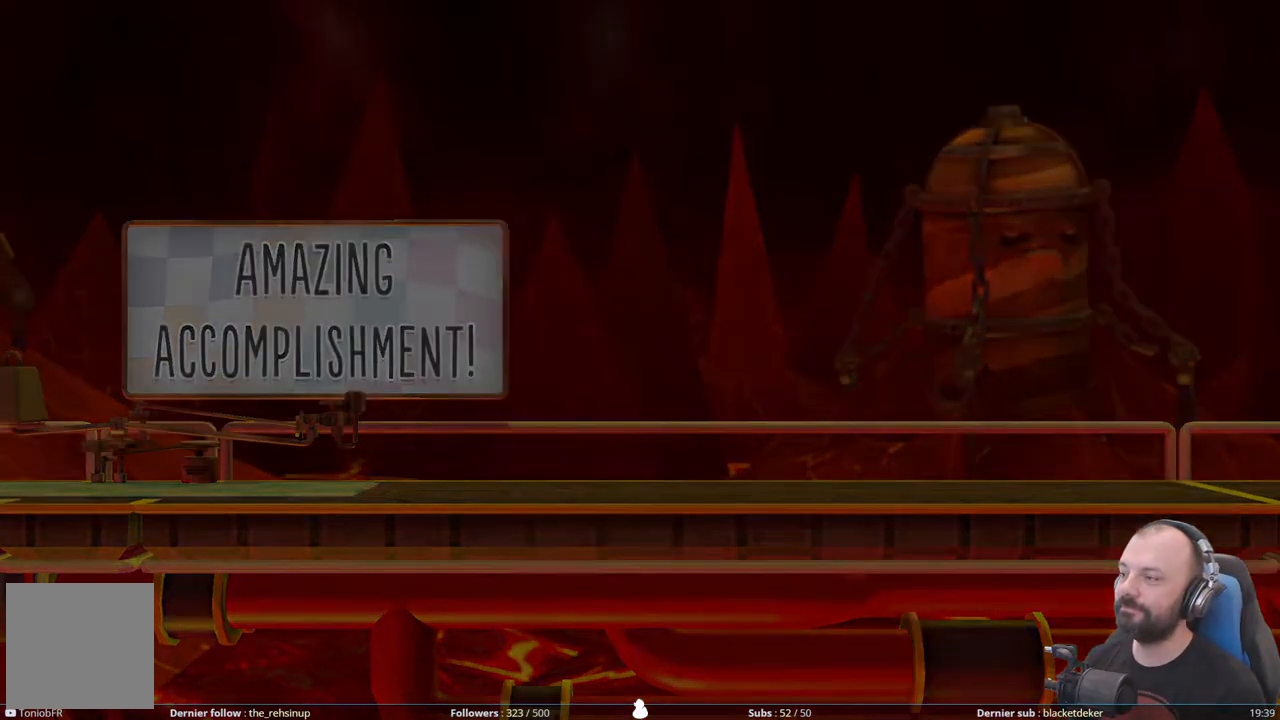
{"buttons": [], "right_stick": "center", "events": []}
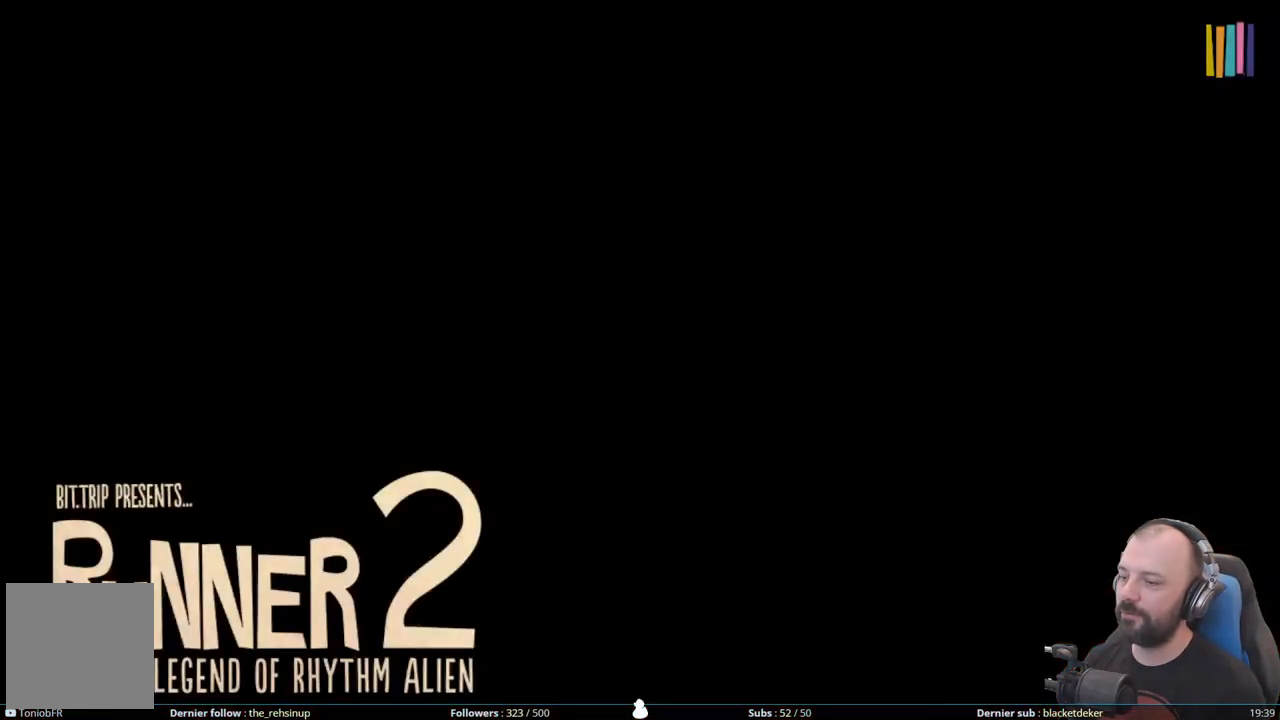
{"buttons": [], "right_stick": "center", "events": []}
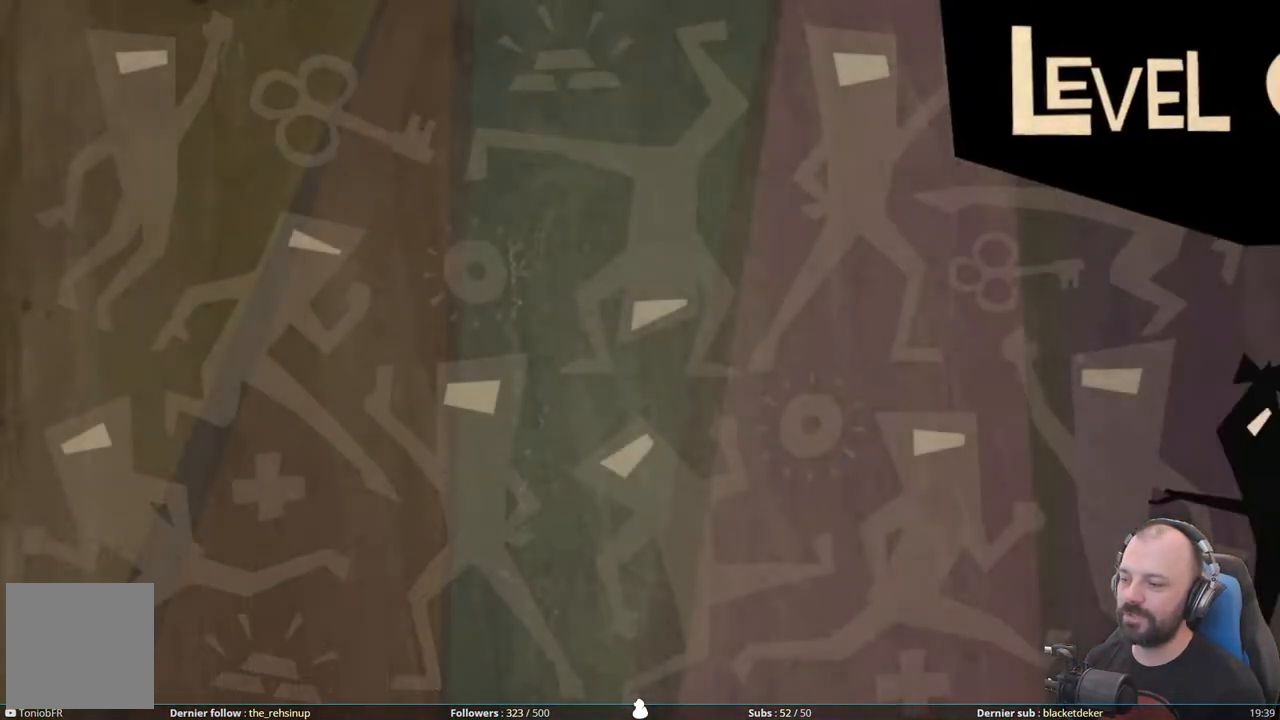
{"buttons": [], "right_stick": "center", "events": []}
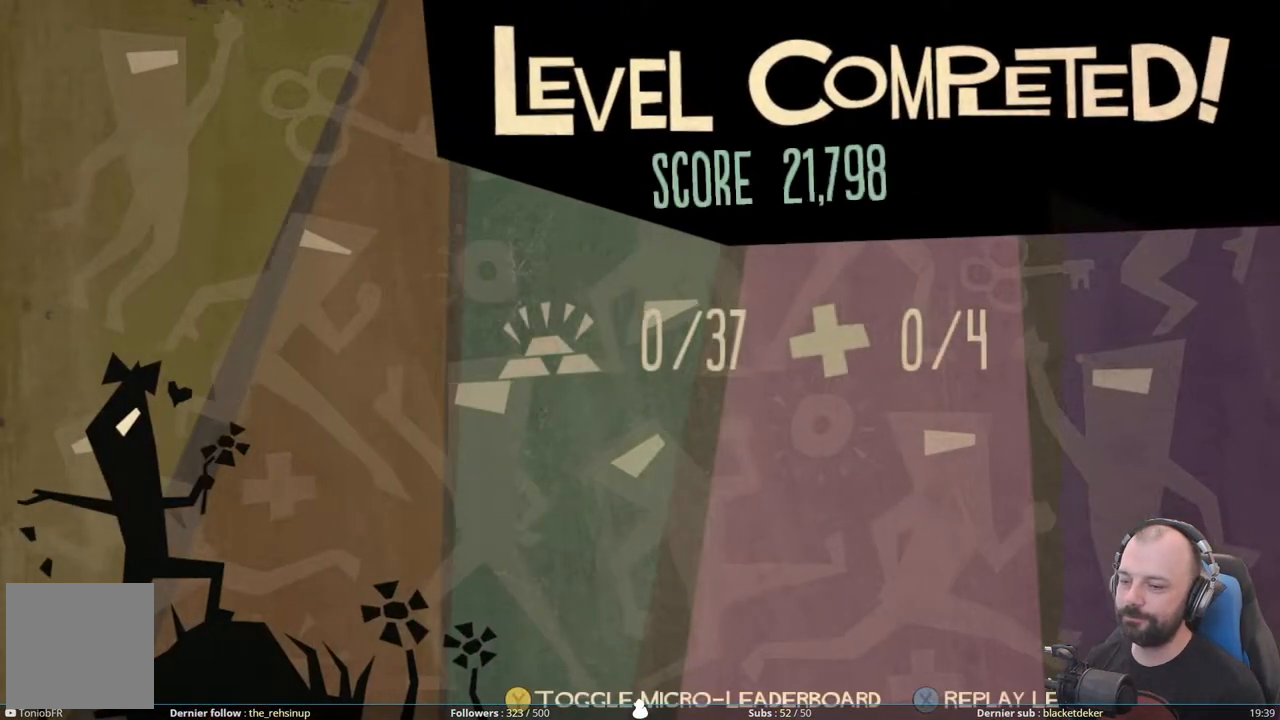
{"buttons": [], "right_stick": "center", "events": []}
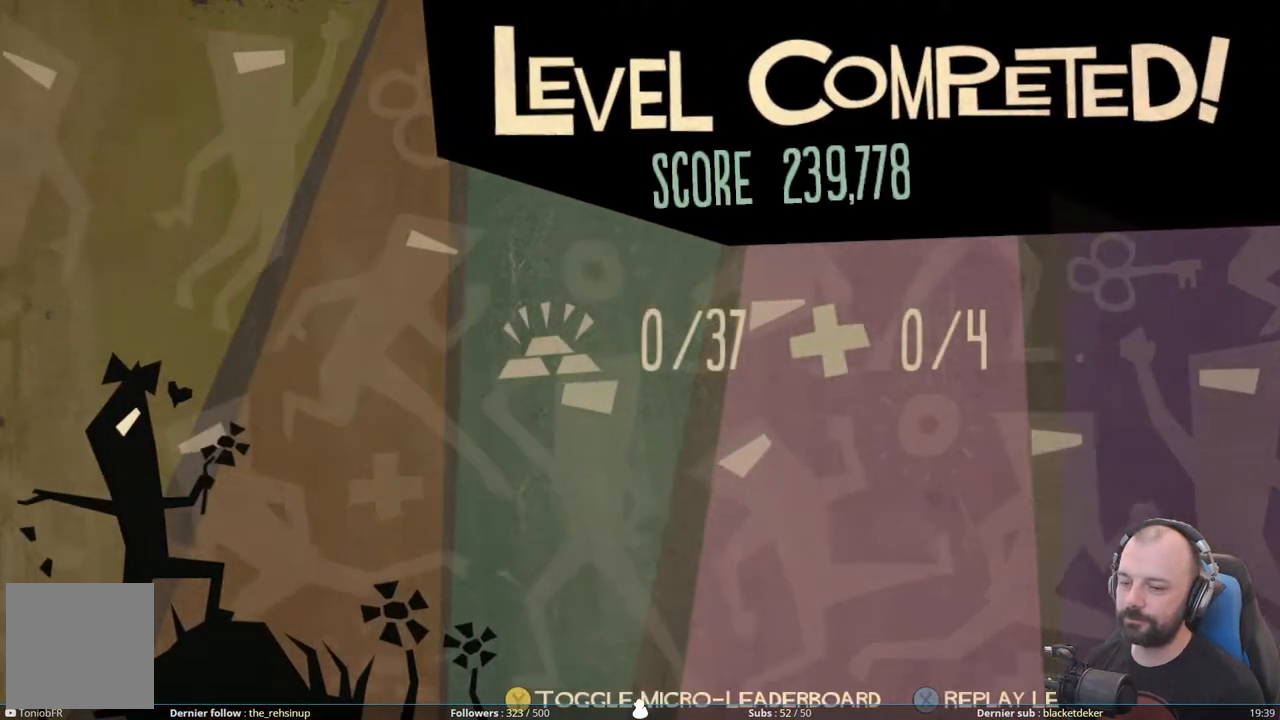
{"buttons": ["X"], "right_stick": "center", "events": [[60, "Y", "down"], [220, "Y", "up"], [500, "X", "down"]]}
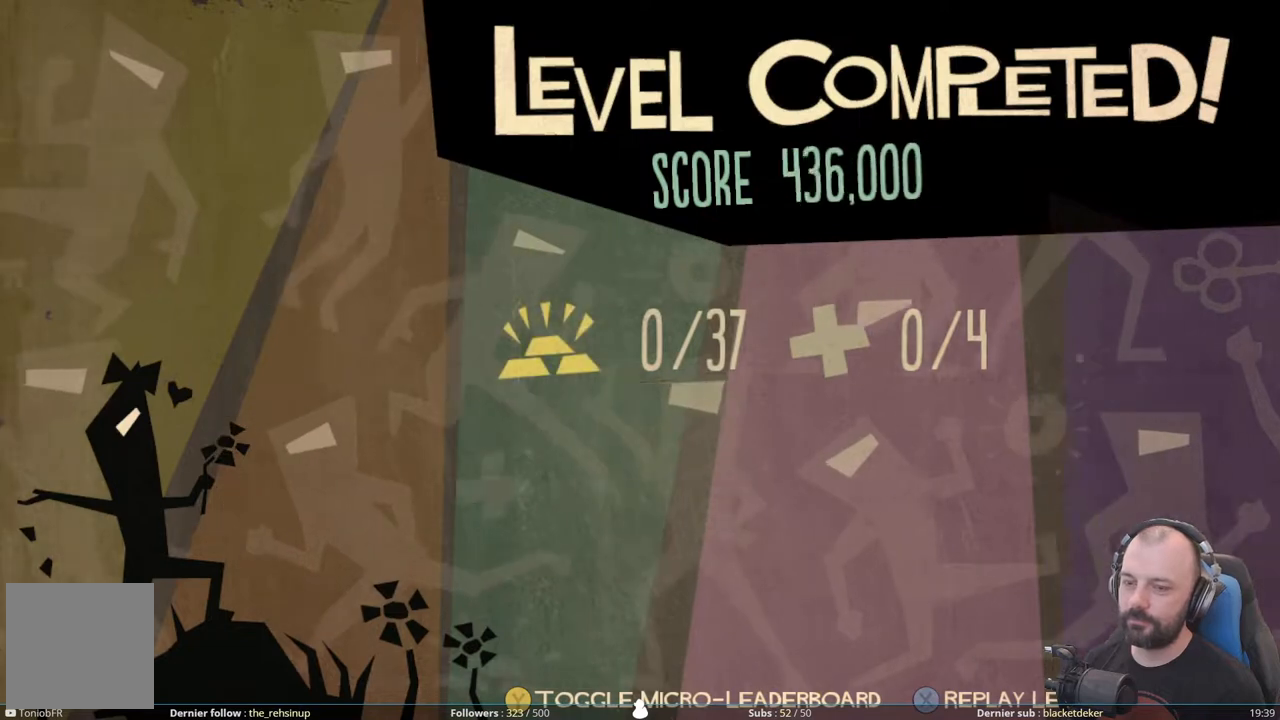
{"buttons": ["X"], "right_stick": "center", "events": [[160, "X", "up"], [460, "X", "down"]]}
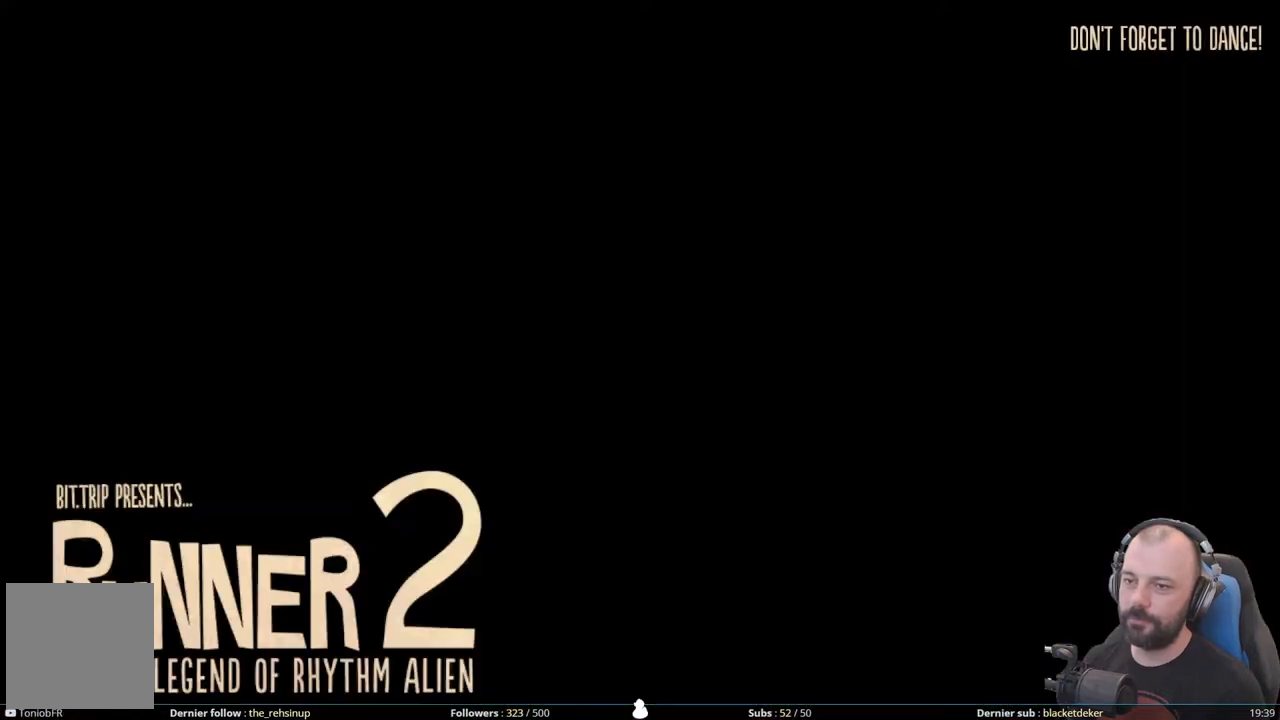
{"buttons": [], "right_stick": "center", "events": [[100, "X", "up"]]}
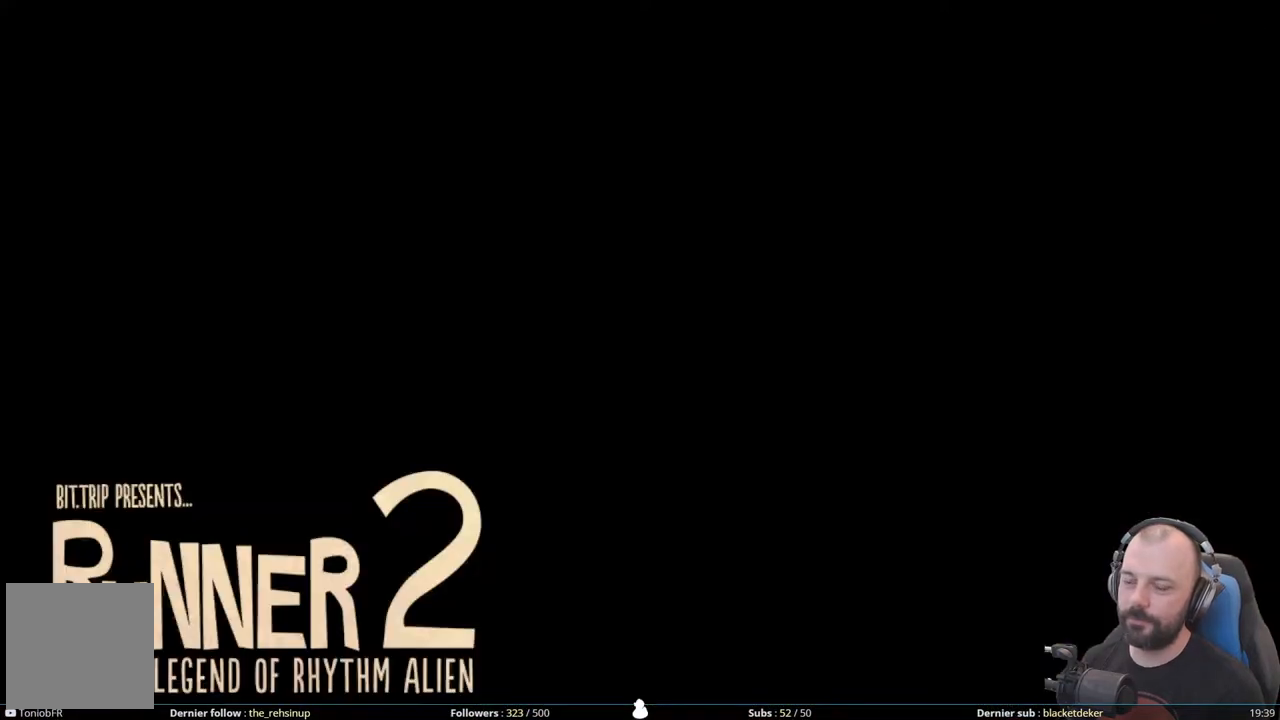
{"buttons": [], "right_stick": "center", "events": []}
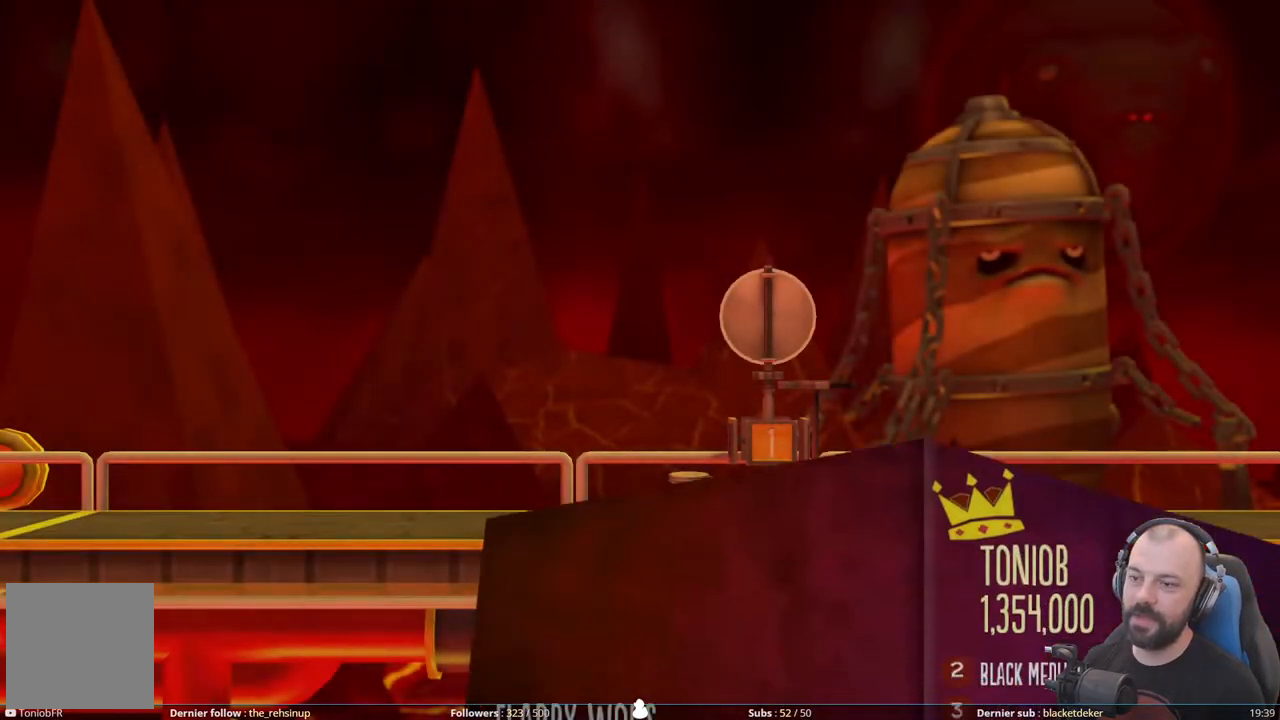
{"buttons": ["R1"], "right_stick": "center", "events": [[60, "R1", "down"], [280, "R1", "up"], [340, "R1", "down"]]}
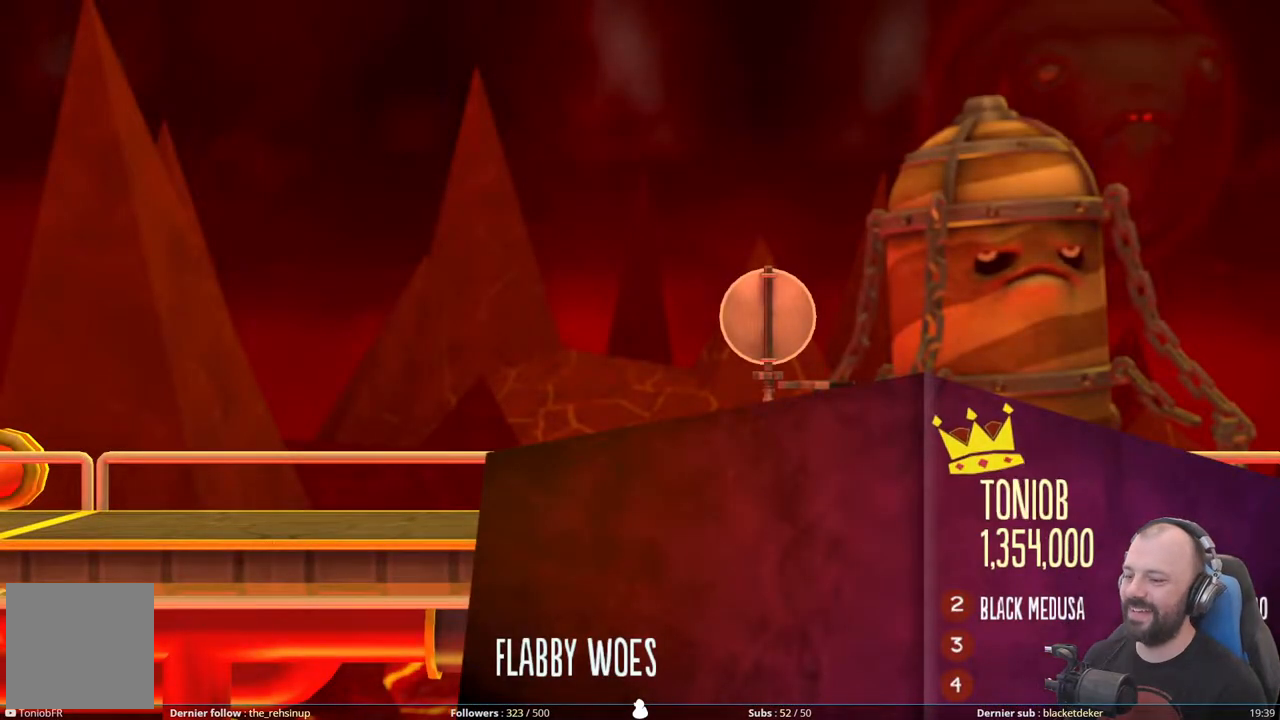
{"buttons": [], "right_stick": "center", "events": [[20, "R1", "up"], [60, "R1", "down"], [260, "R1", "up"], [320, "R1", "down"], [480, "R1", "up"]]}
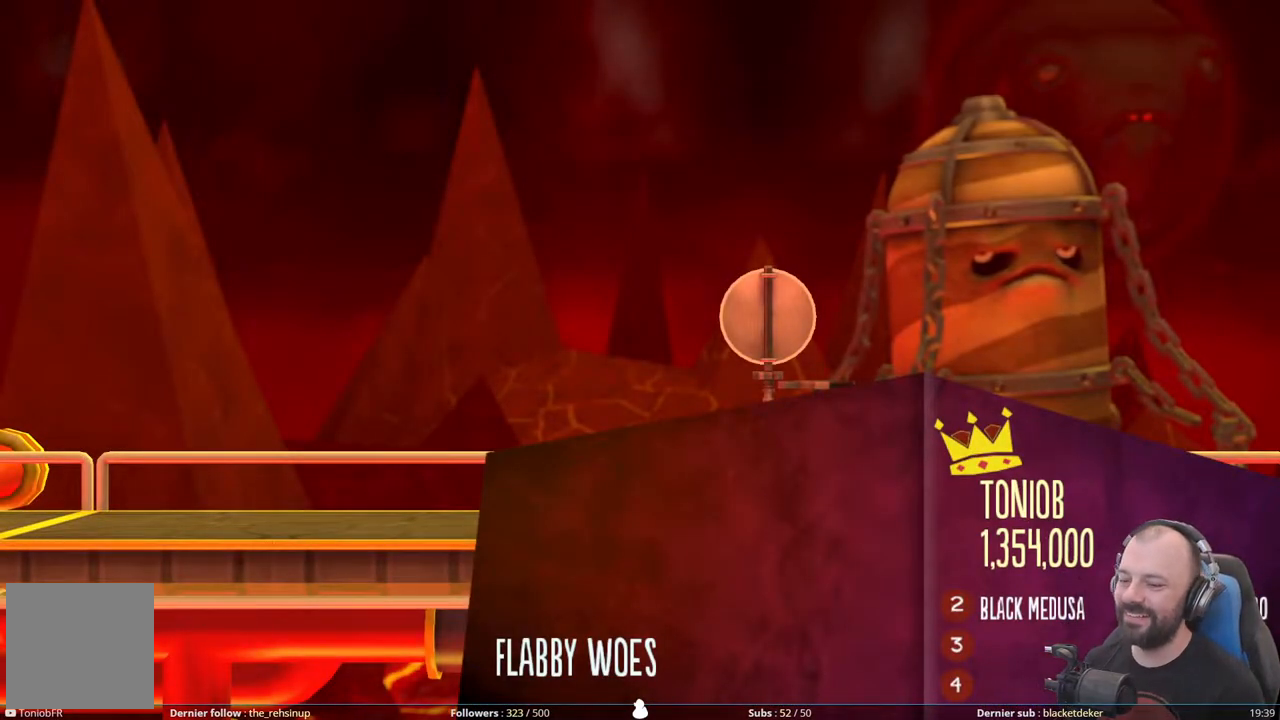
{"buttons": [], "right_stick": "center", "events": [[40, "R1", "down"], [200, "R1", "up"], [260, "R1", "down"], [440, "R1", "up"]]}
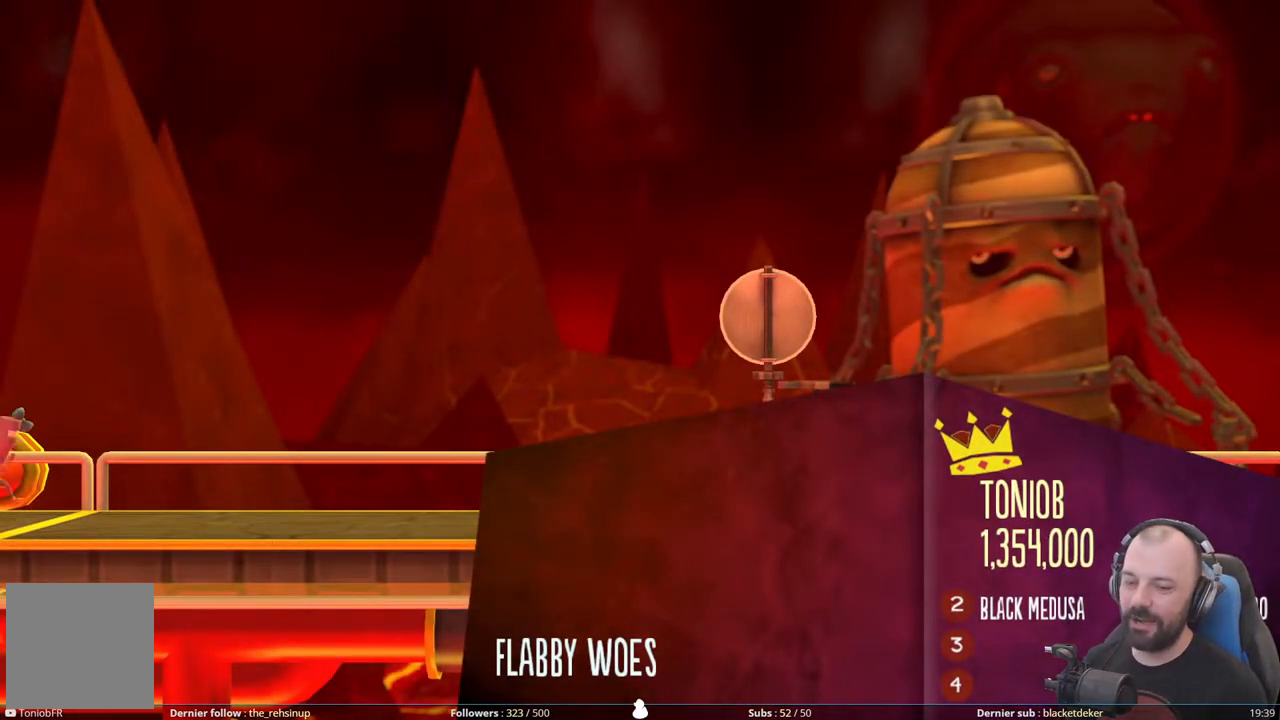
{"buttons": ["R1"], "right_stick": "center", "events": [[80, "R1", "down"], [240, "R1", "up"], [340, "R1", "down"]]}
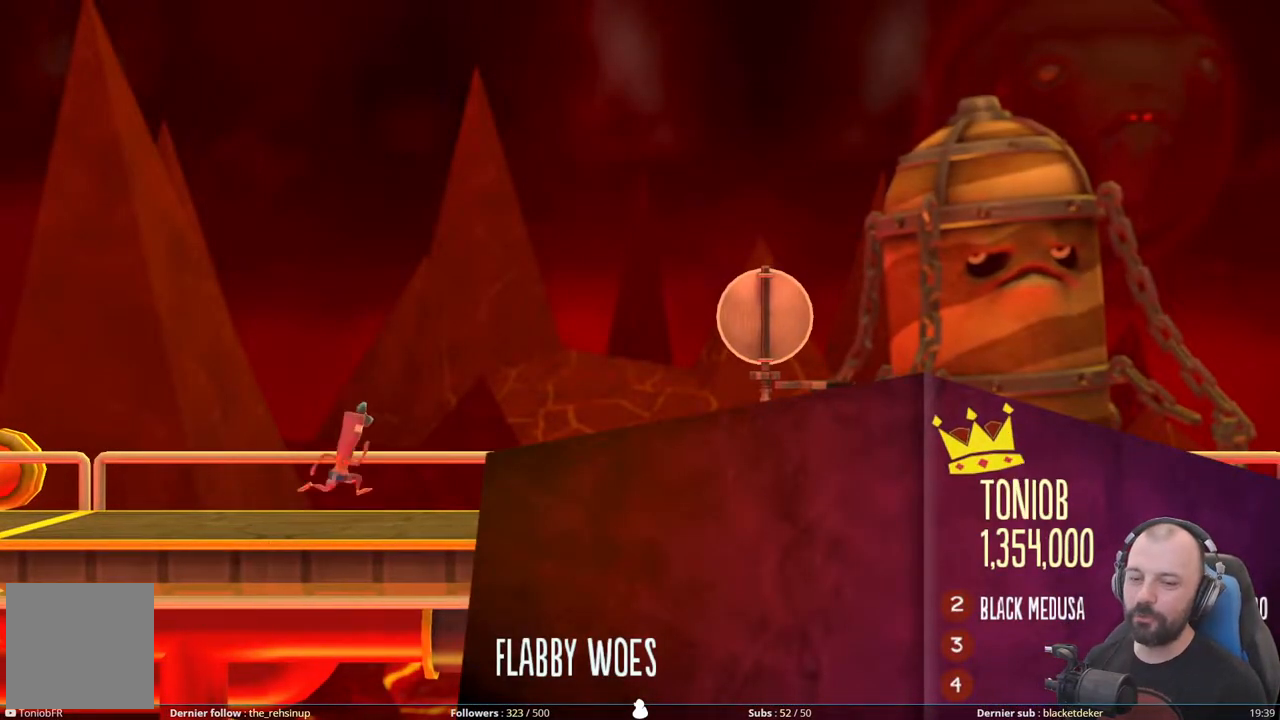
{"buttons": [], "right_stick": "center", "events": [[20, "R1", "up"], [100, "R1", "down"], [280, "R1", "up"], [340, "R1", "down"], [500, "R1", "up"]]}
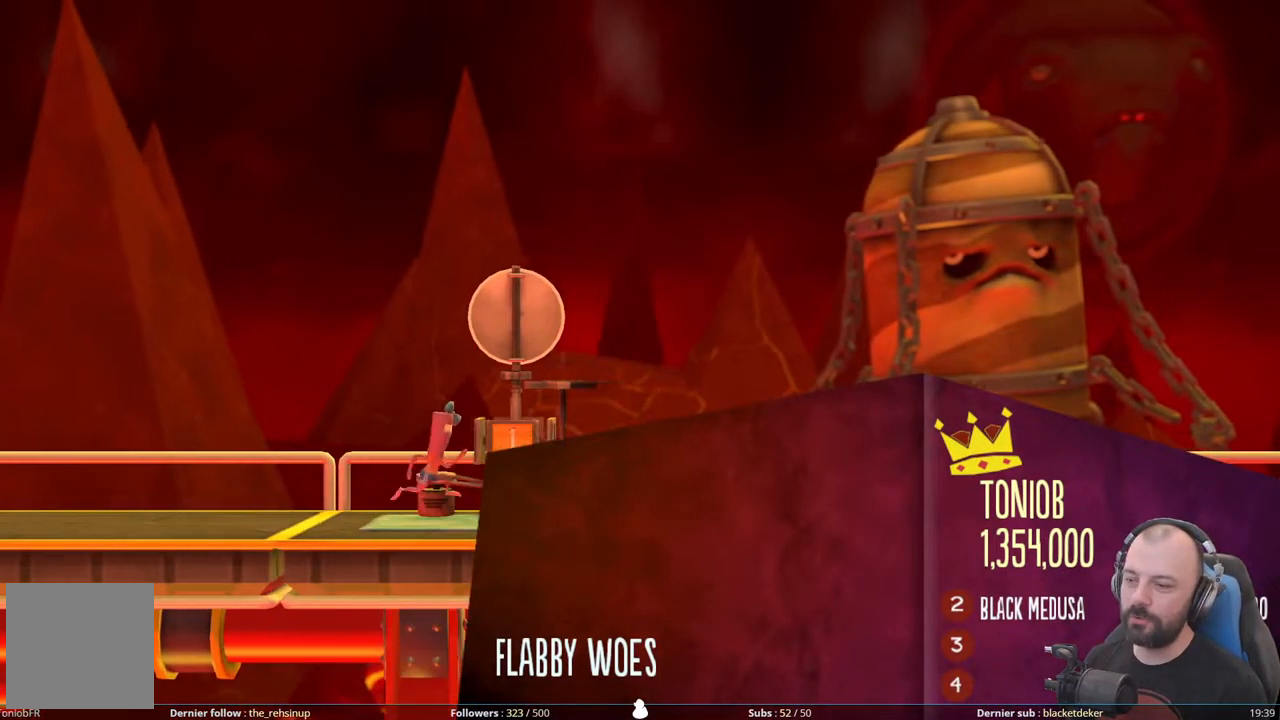
{"buttons": ["R1"], "right_stick": "center", "events": [[80, "R1", "down"], [220, "R1", "up"], [300, "R1", "down"], [440, "R1", "up"], [500, "R1", "down"]]}
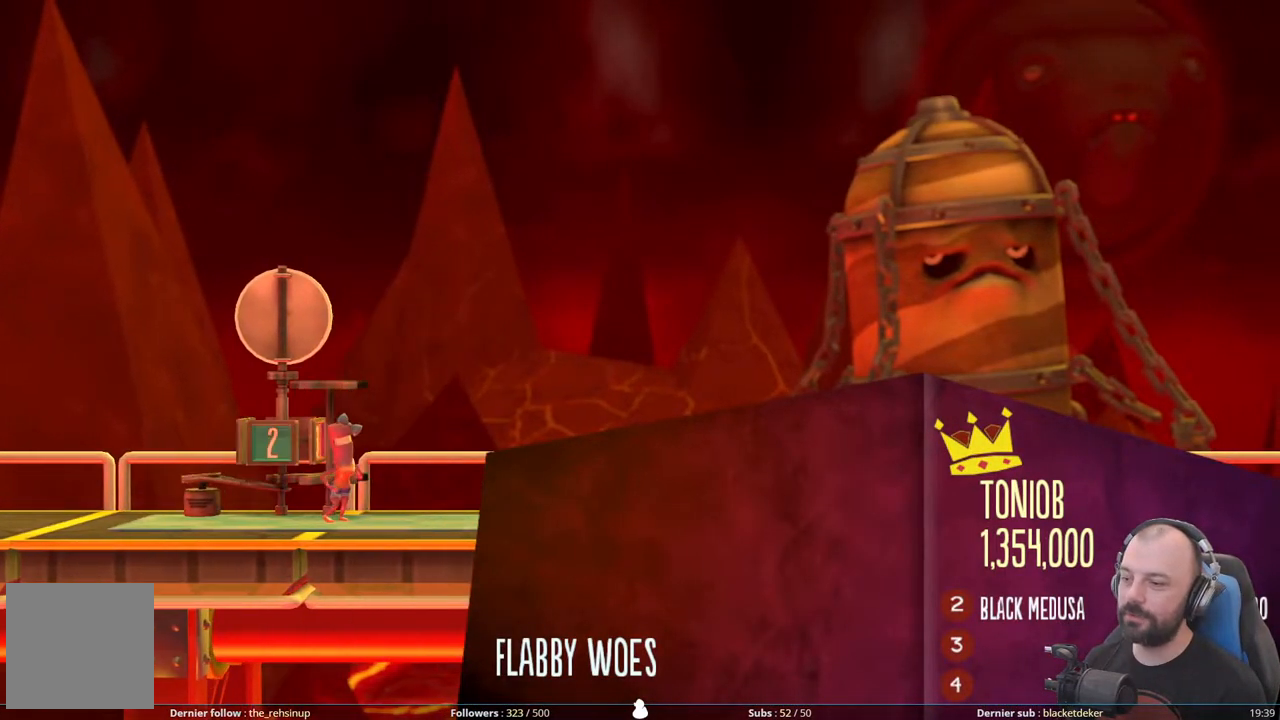
{"buttons": ["R1"], "right_stick": "center", "events": [[140, "R1", "up"], [200, "R1", "down"], [320, "R1", "up"], [400, "R1", "down"]]}
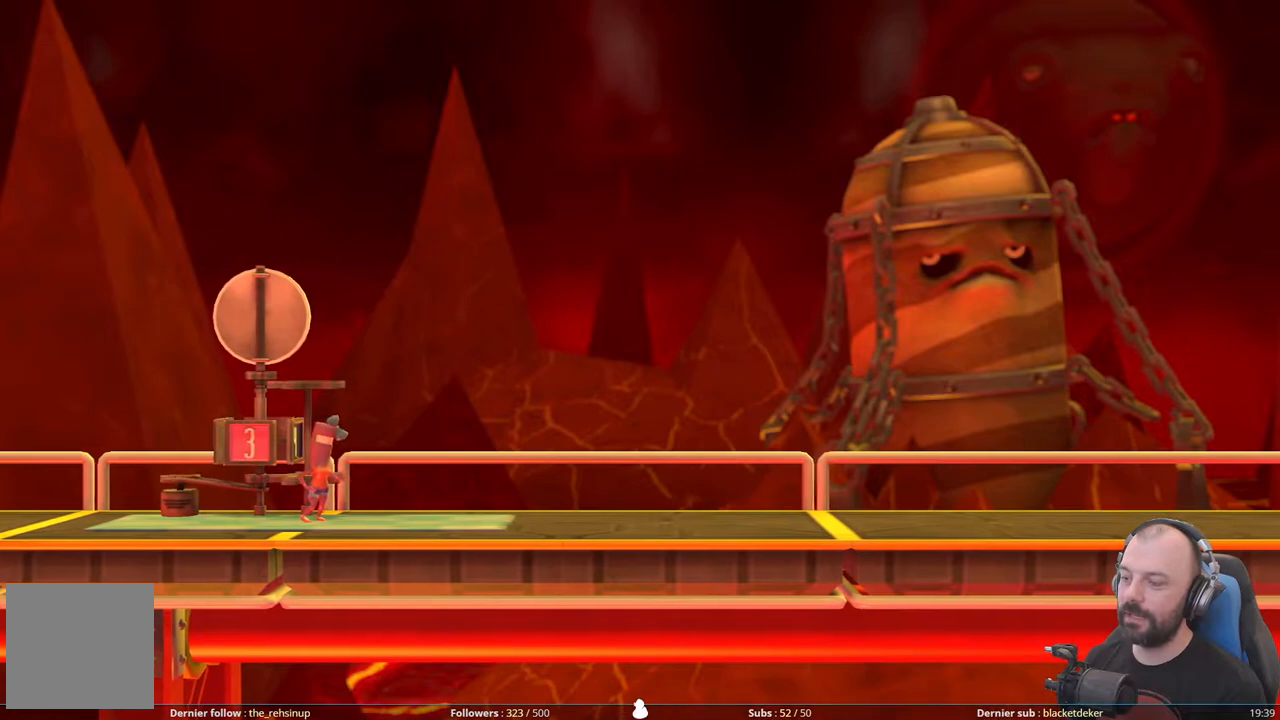
{"buttons": [], "right_stick": "center", "events": [[60, "R1", "up"], [80, "R1", "down"], [260, "R1", "up"], [300, "R1", "down"], [460, "R1", "up"]]}
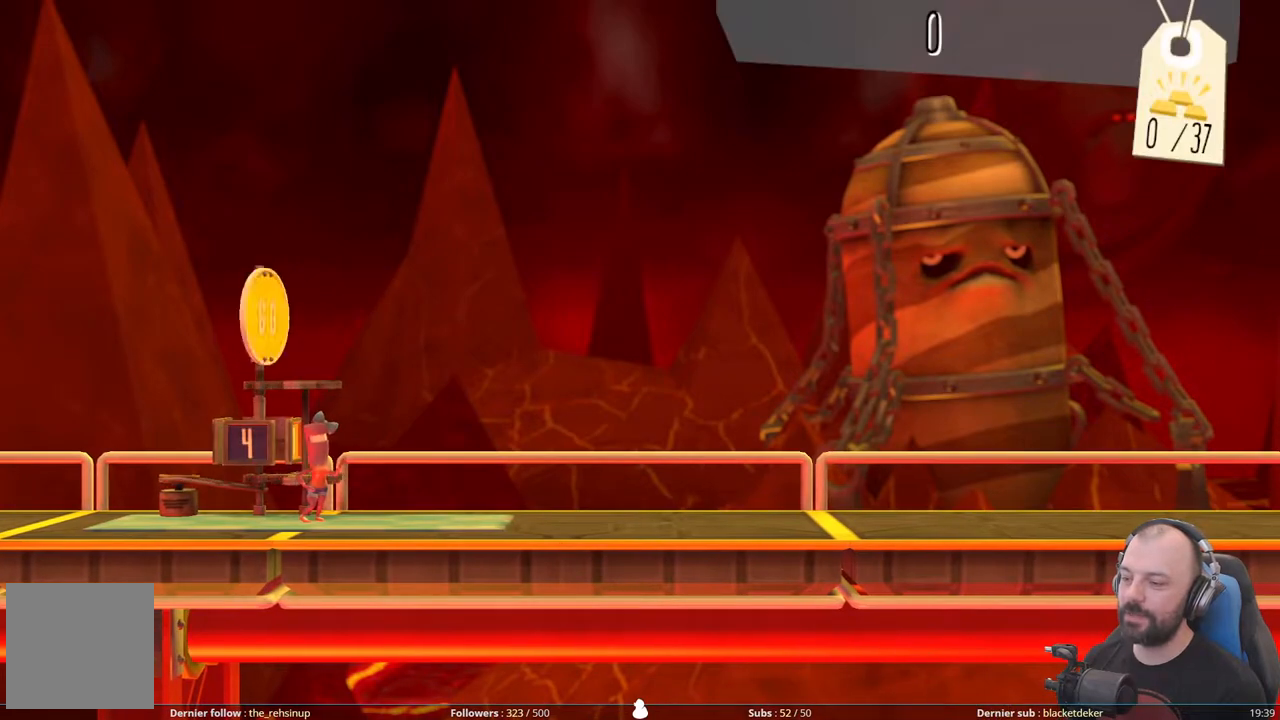
{"buttons": ["R1"], "right_stick": "center", "events": [[140, "R1", "down"], [320, "R1", "up"], [380, "R1", "down"]]}
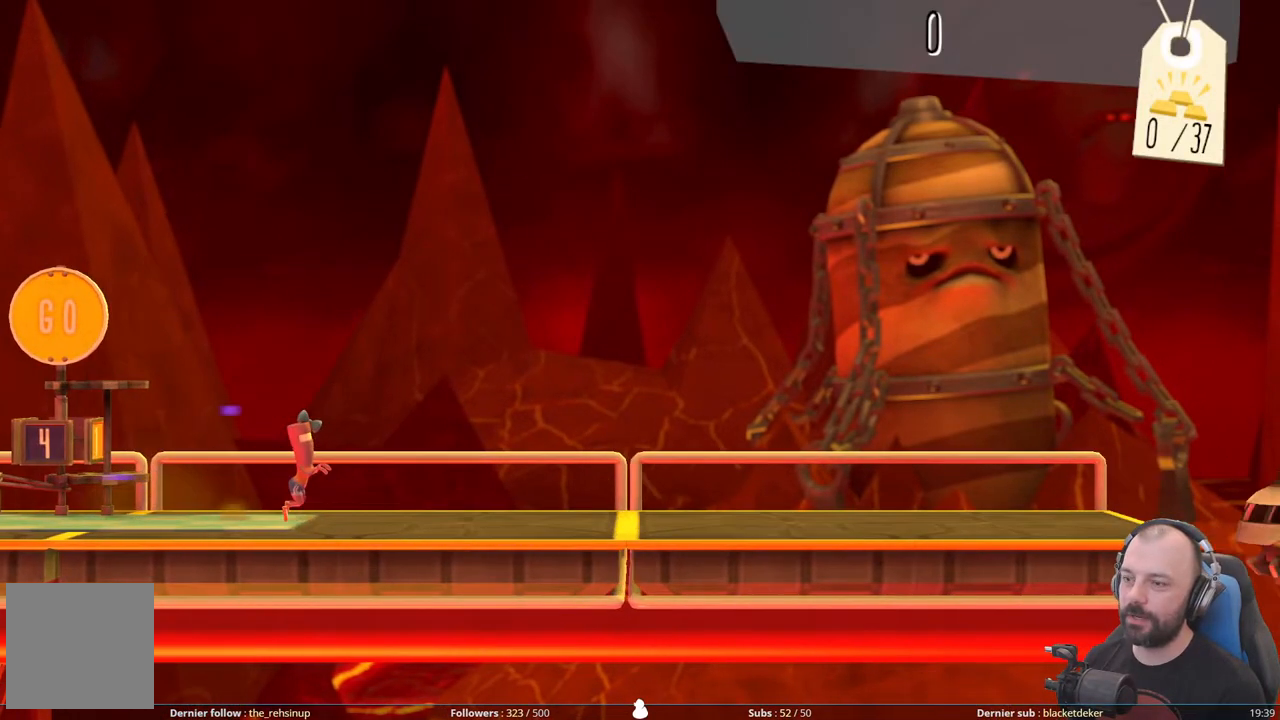
{"buttons": ["R1"], "right_stick": "center", "events": [[20, "R1", "up"], [80, "R1", "down"], [220, "R1", "up"], [340, "R1", "down"]]}
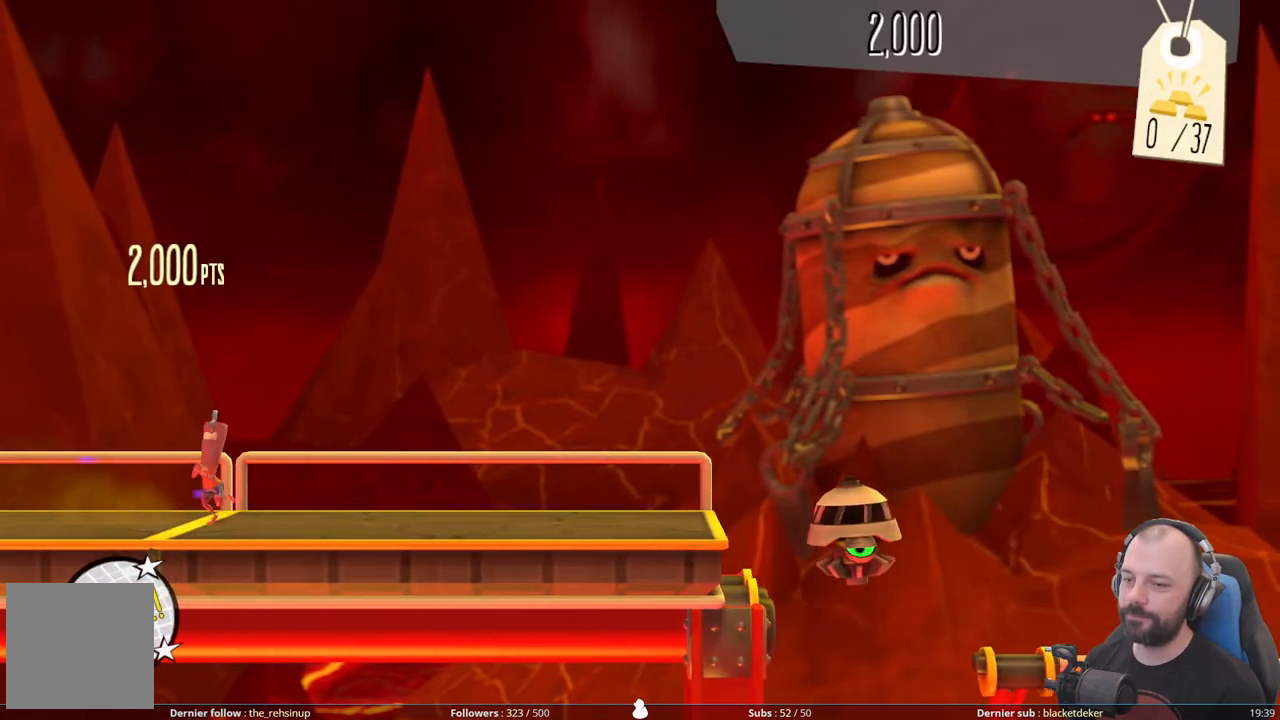
{"buttons": [], "right_stick": "center", "events": [[20, "R1", "up"]]}
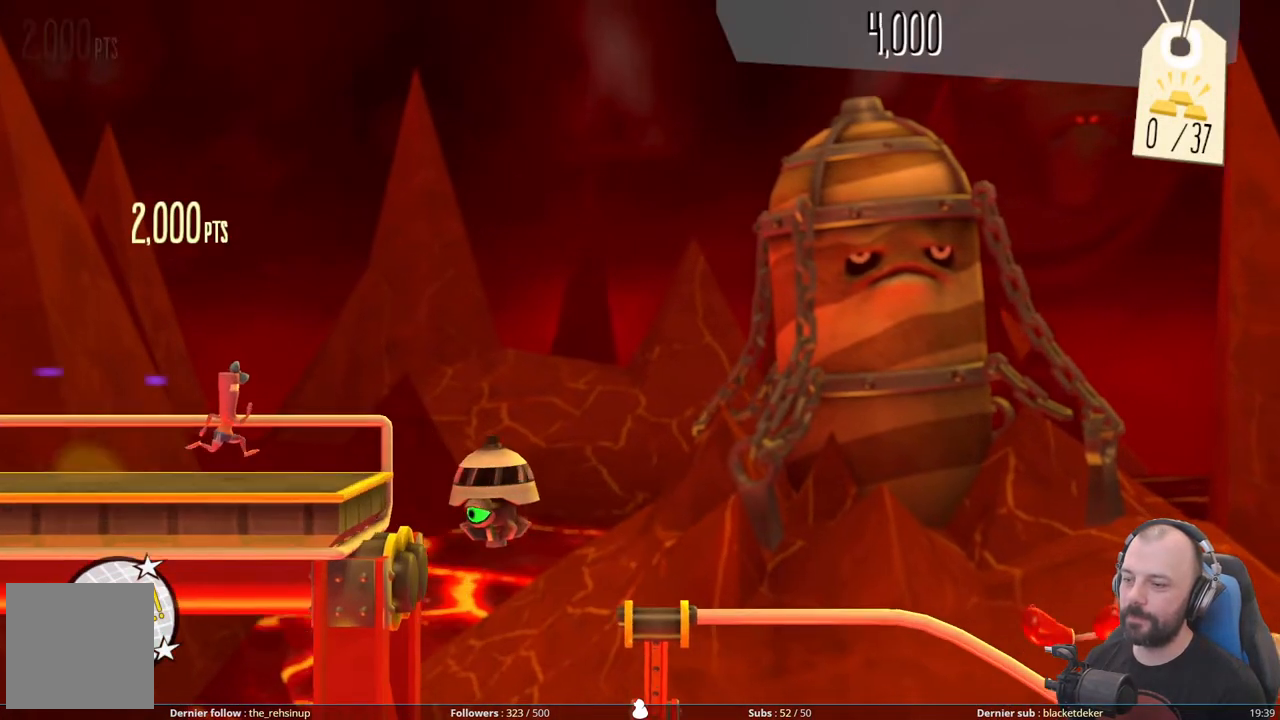
{"buttons": ["A"], "right_stick": "center", "events": [[60, "A", "down"]]}
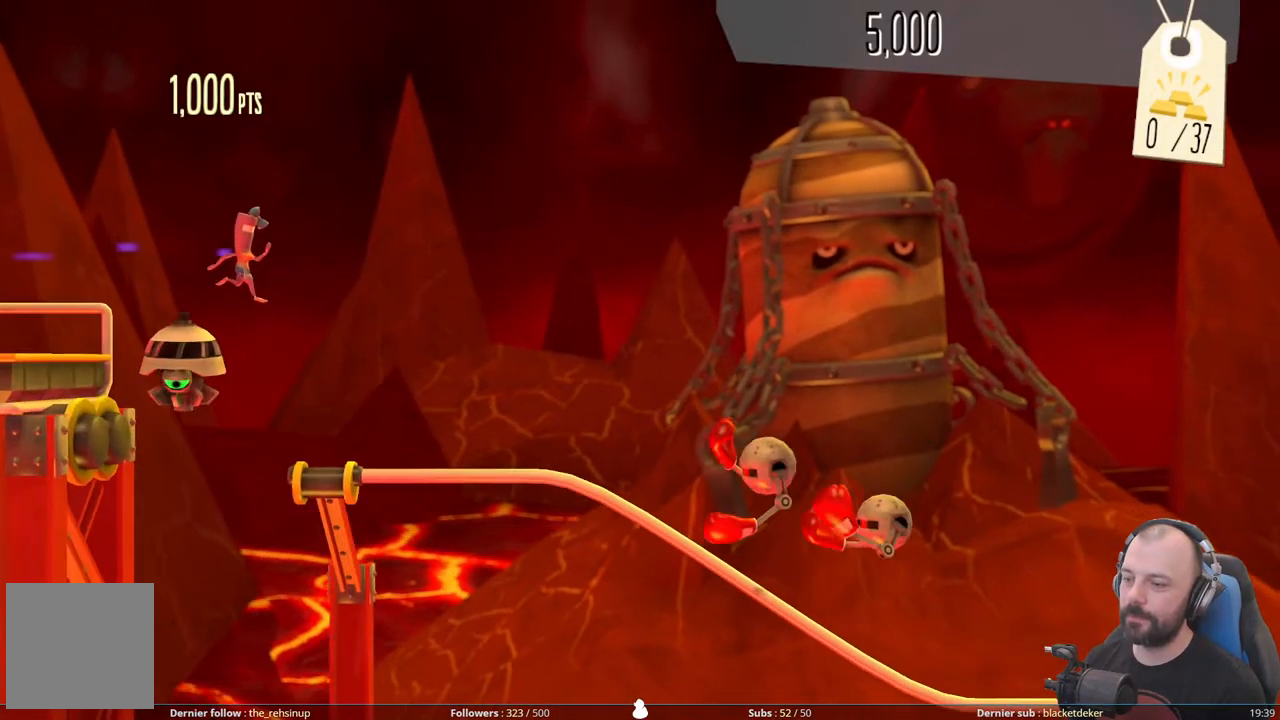
{"buttons": ["DPAD_DOWN"], "right_stick": "center", "events": [[160, "A", "up"], [380, "DPAD_DOWN", "down"]]}
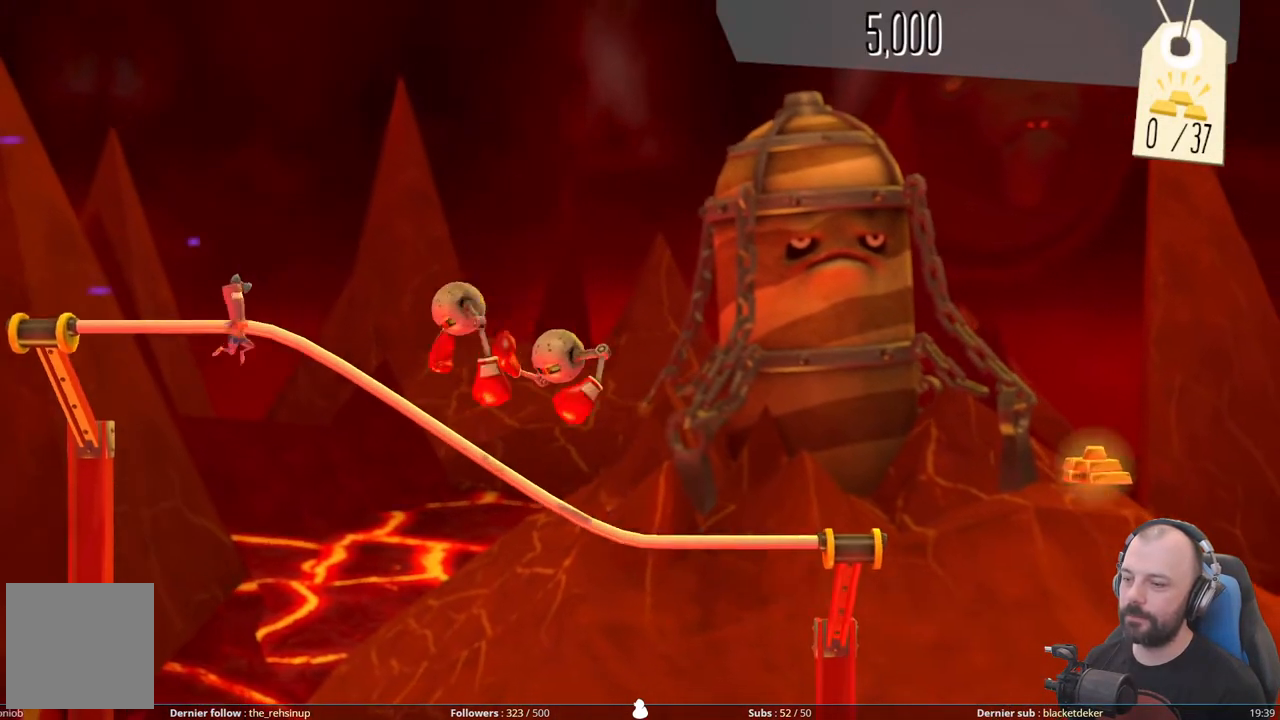
{"buttons": [], "right_stick": "center", "events": [[20, "DPAD_DOWN", "up"]]}
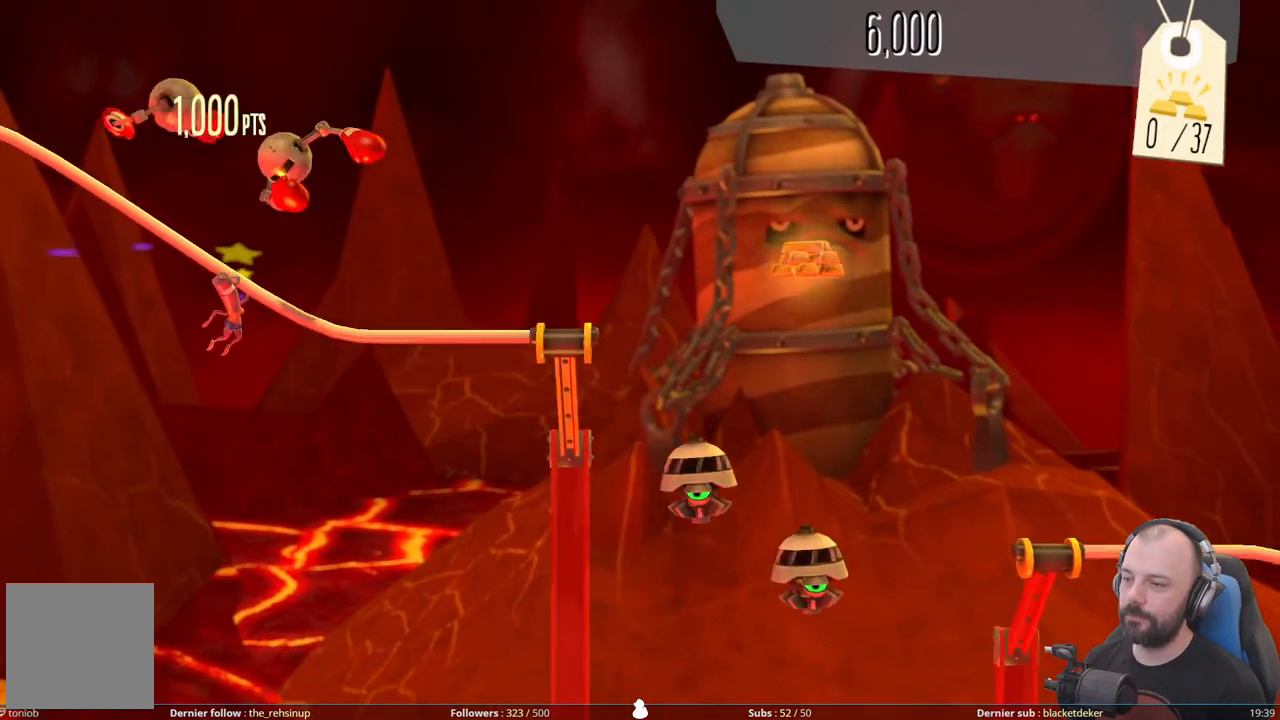
{"buttons": ["A"], "right_stick": "center", "events": [[120, "DPAD_UP", "down"], [320, "DPAD_UP", "up"], [500, "A", "down"]]}
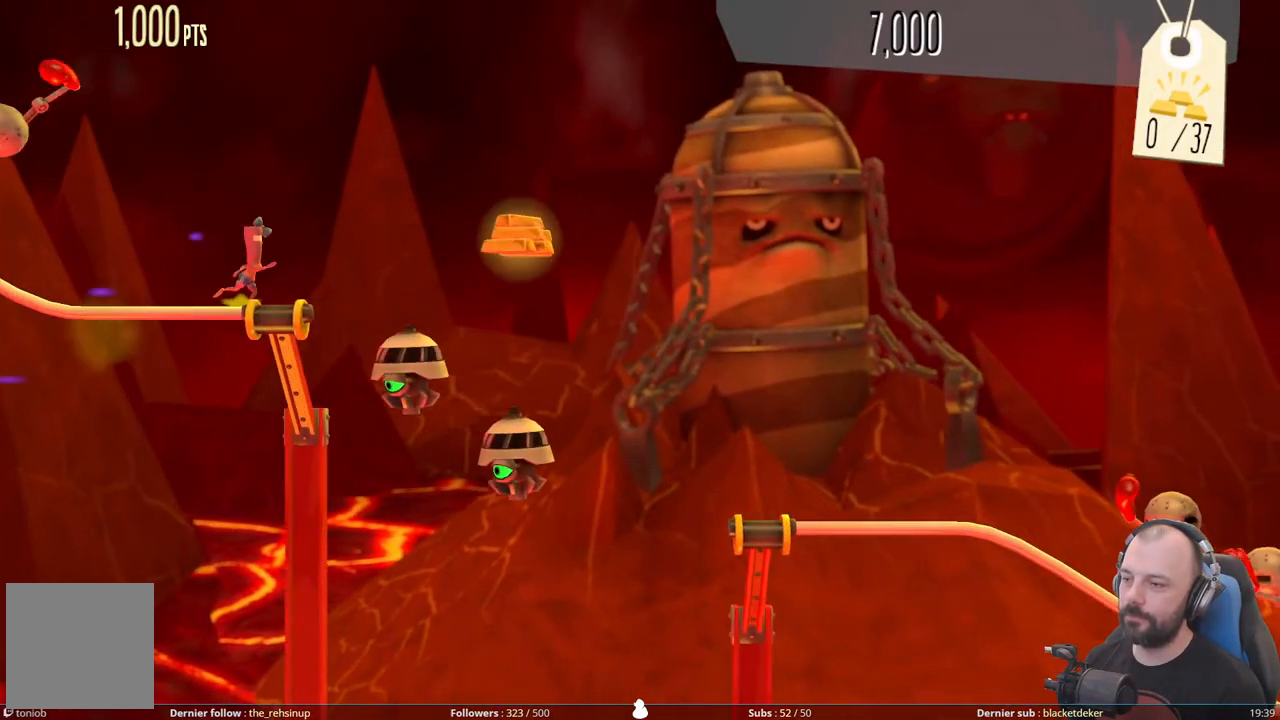
{"buttons": ["A"], "right_stick": "center", "events": []}